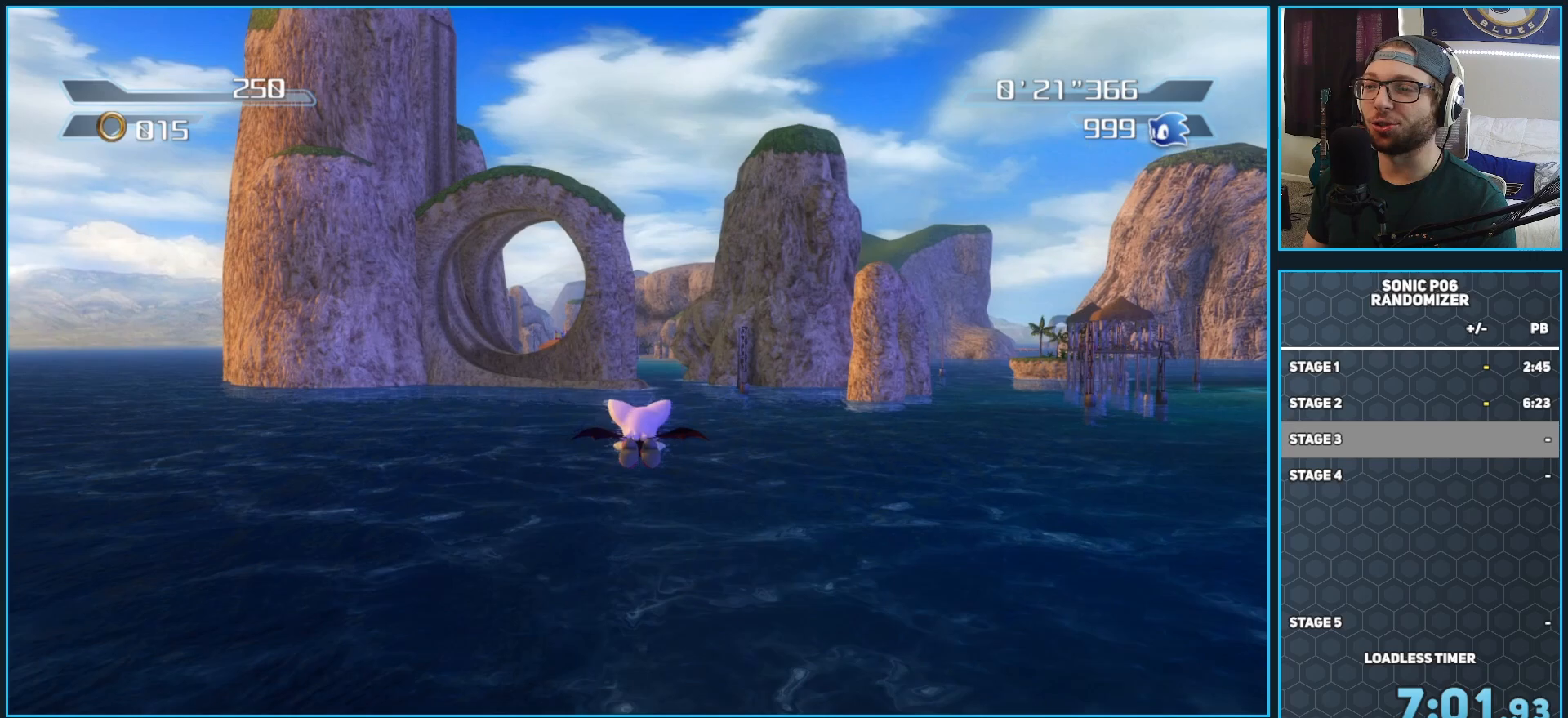
Gameplay with a controller (Xbox layout); each line is a JSON object with the inputs held at the frame after it. "events" lists button and stick changes between this image and that frame as [ms after this image, input, new state], when the widget could be followed in between.
{"buttons": ["A"], "left_stick": "up", "right_stick": "center", "events": [[200, "A", "up"], [250, "A", "down"]]}
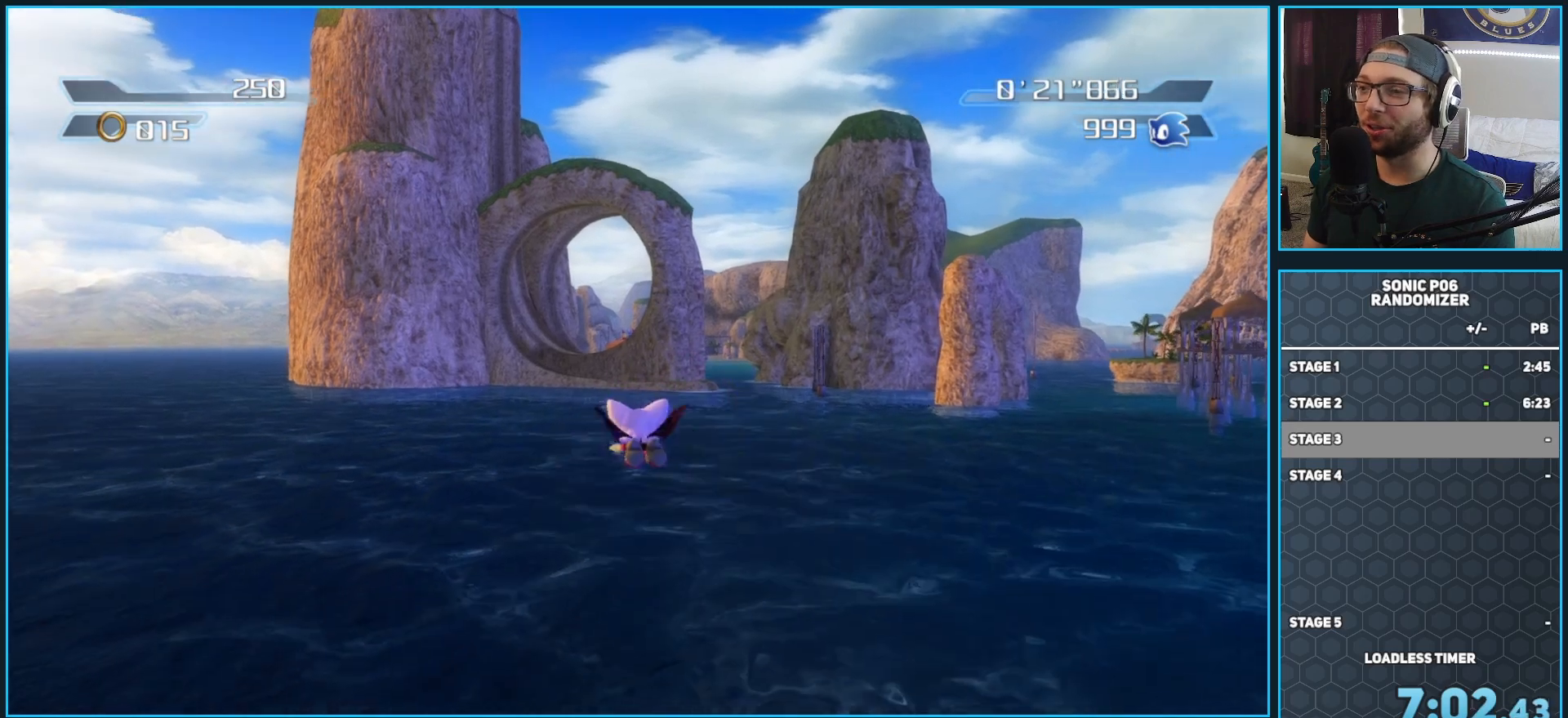
{"buttons": ["A"], "left_stick": "up", "right_stick": "center", "events": [[267, "A", "up"], [317, "A", "down"]]}
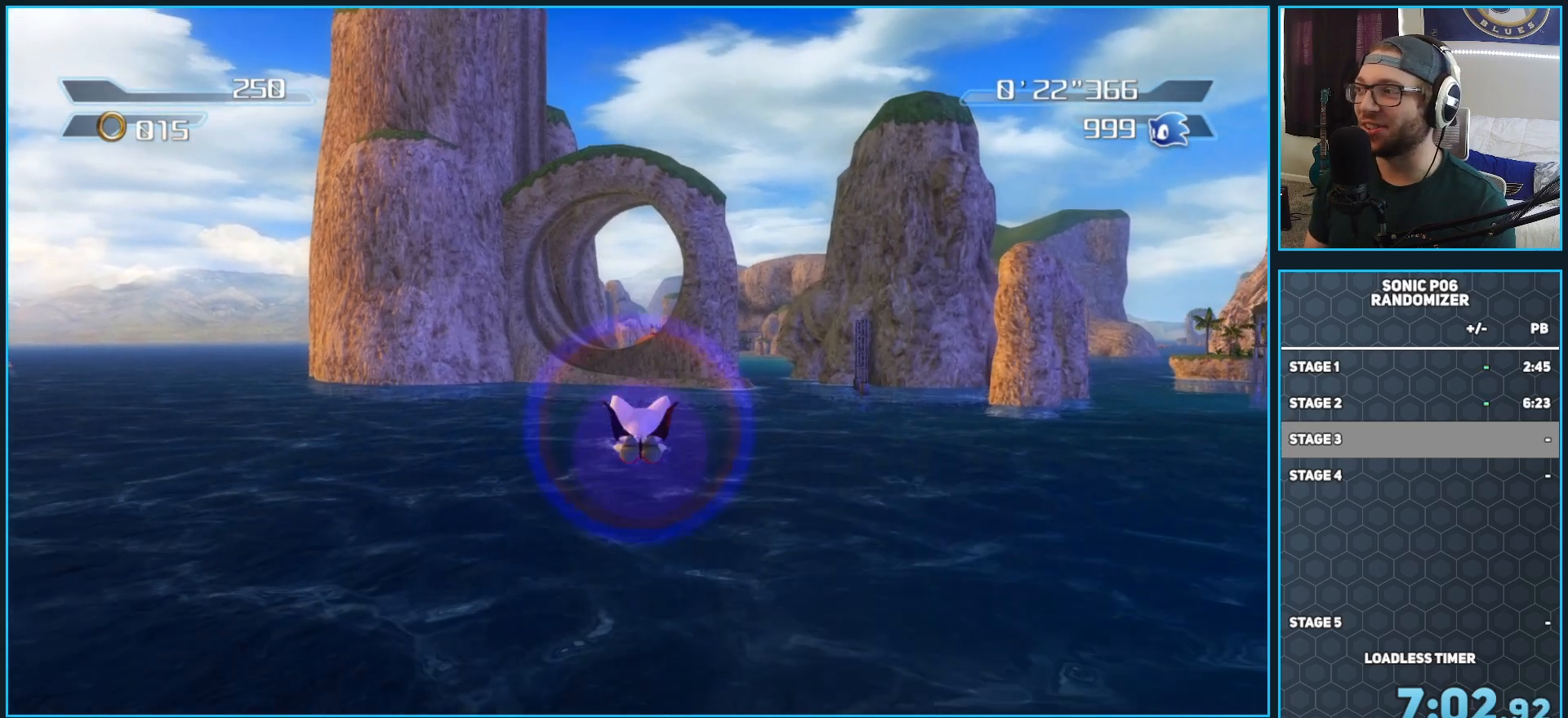
{"buttons": ["A"], "left_stick": "up", "right_stick": "center", "events": [[333, "A", "up"], [367, "A", "down"]]}
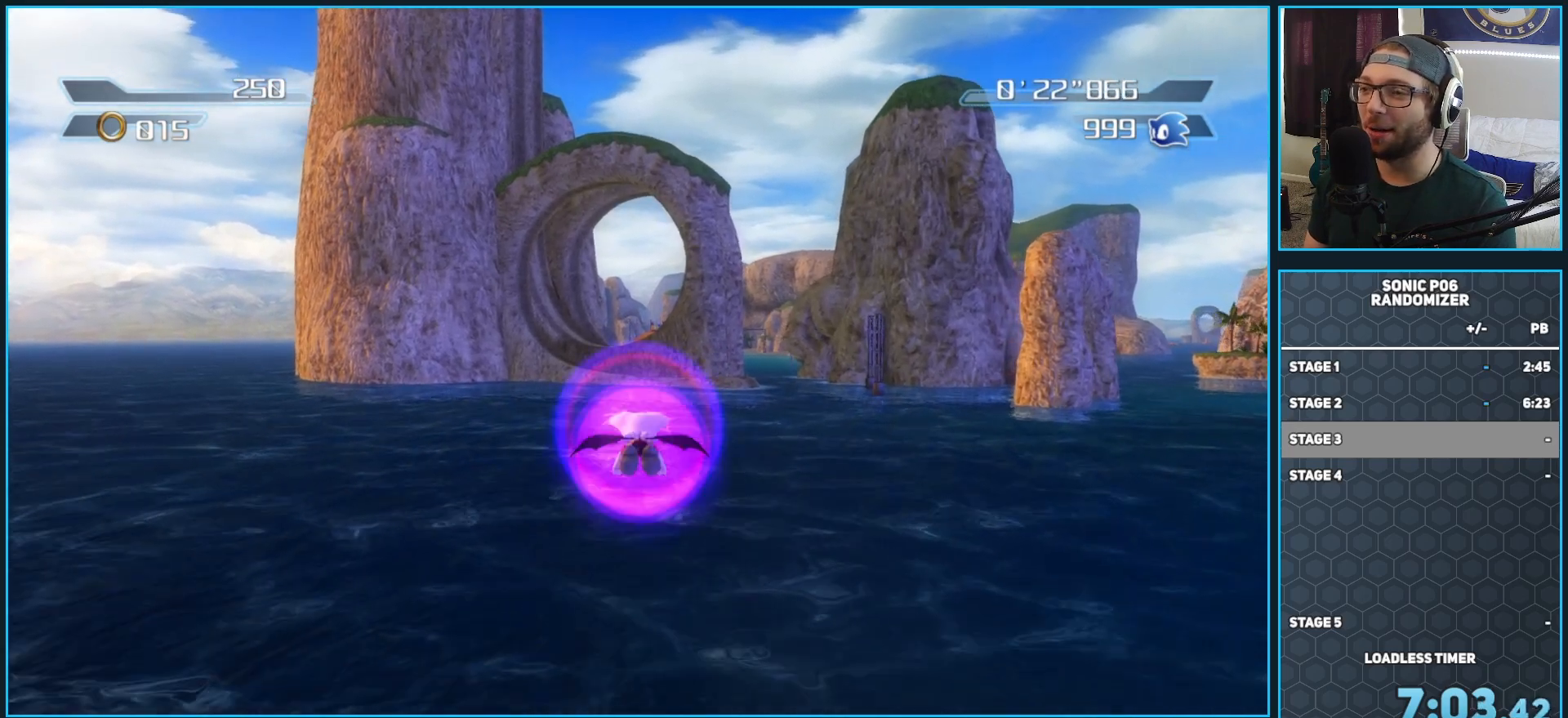
{"buttons": ["A"], "left_stick": "up", "right_stick": "center", "events": [[450, "A", "up"], [483, "A", "down"]]}
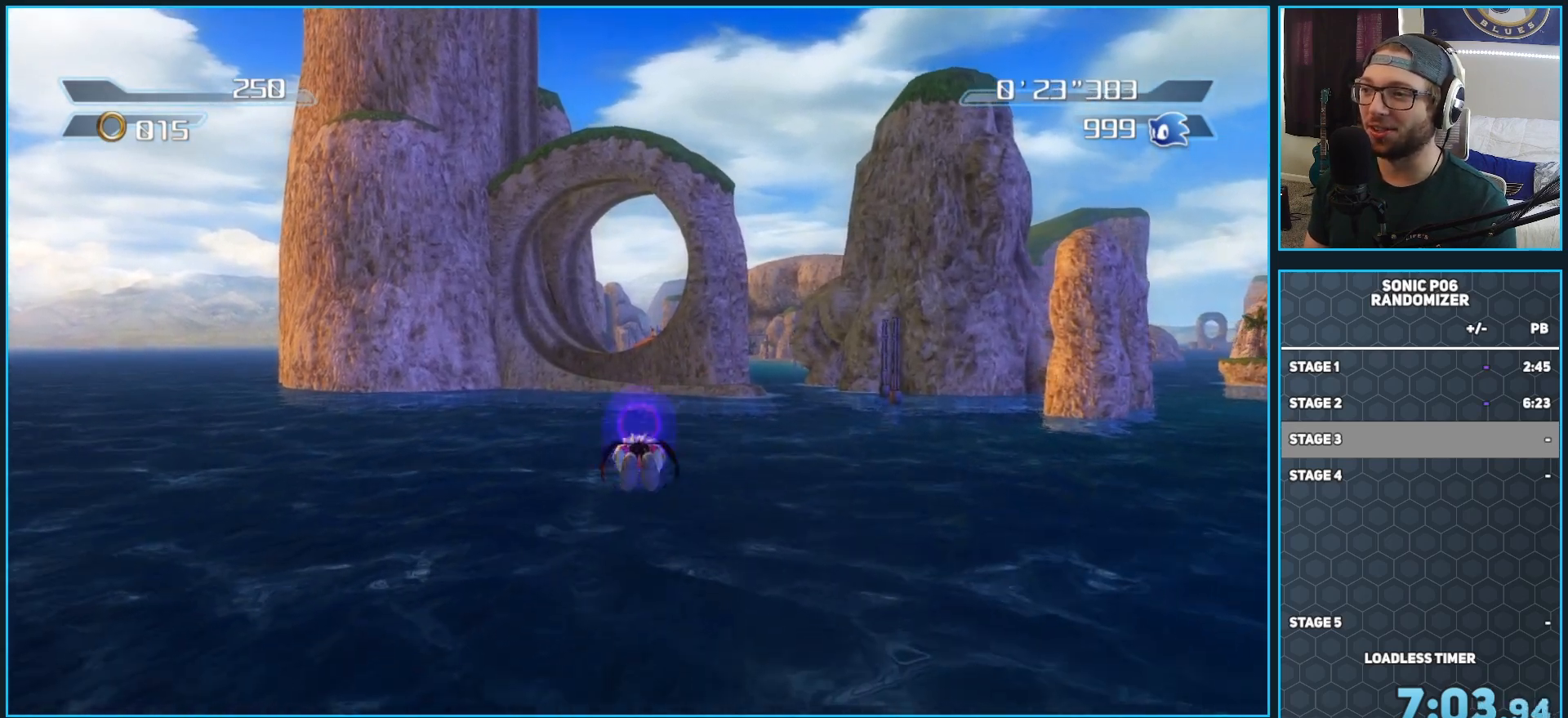
{"buttons": ["A"], "left_stick": "up", "right_stick": "center", "events": []}
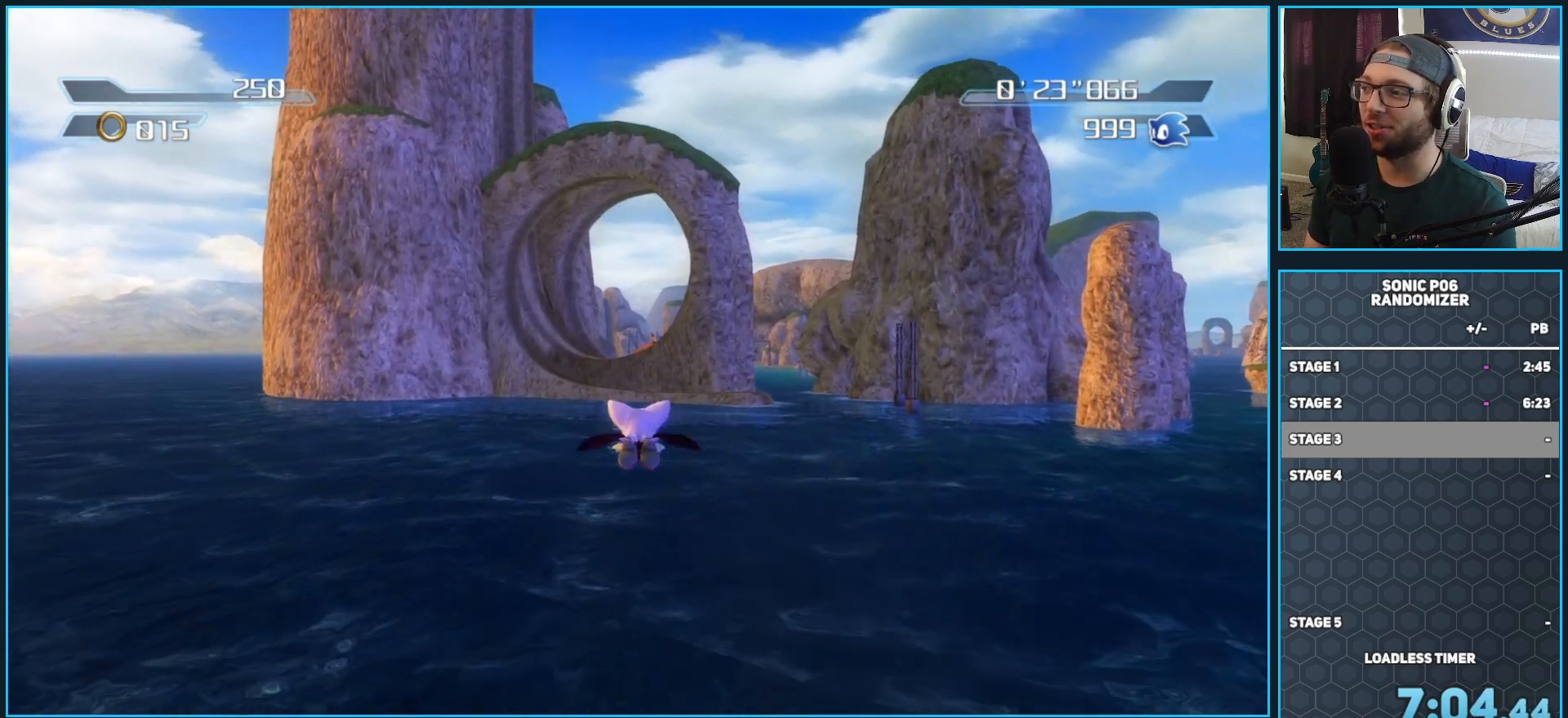
{"buttons": ["A"], "left_stick": "up", "right_stick": "center", "events": [[17, "A", "up"], [50, "A", "down"]]}
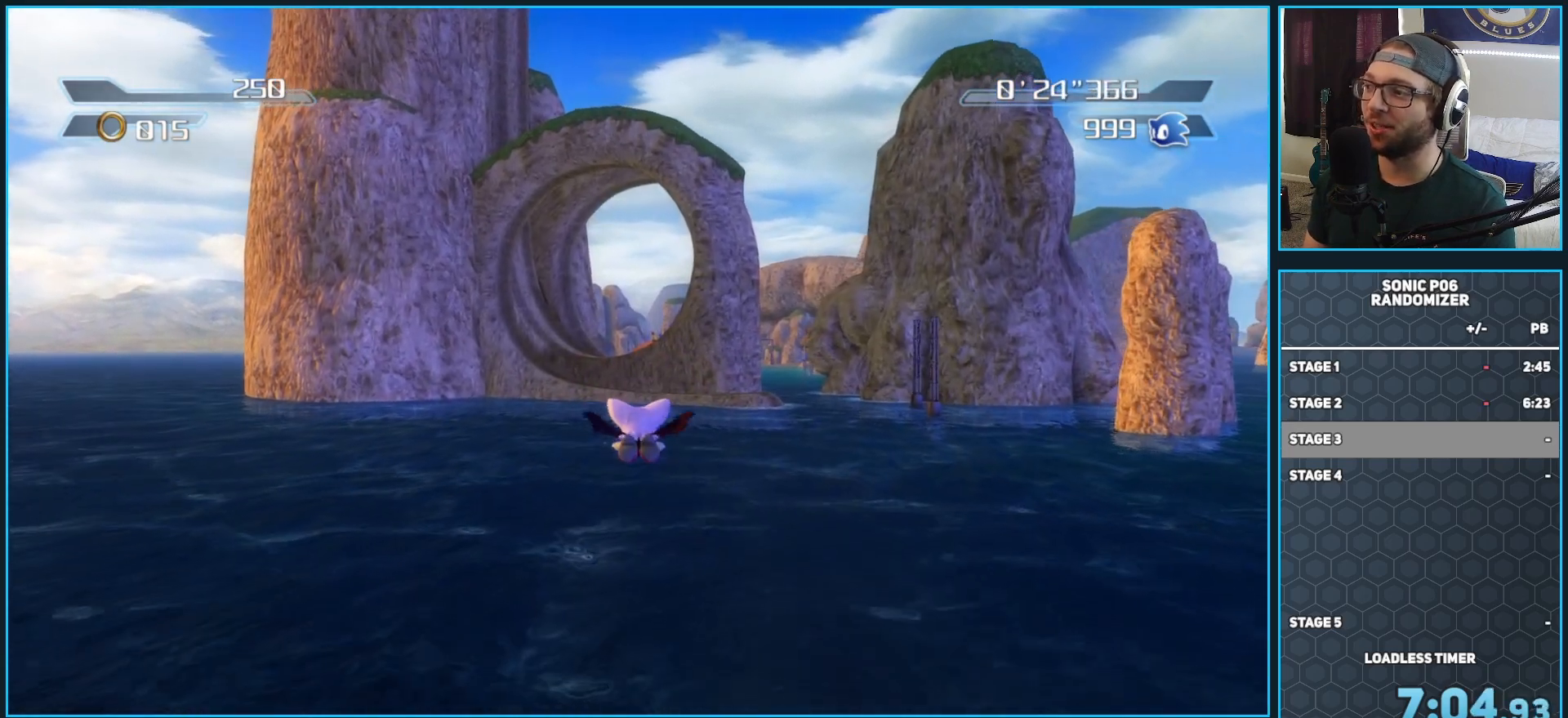
{"buttons": ["A"], "left_stick": "up", "right_stick": "center", "events": []}
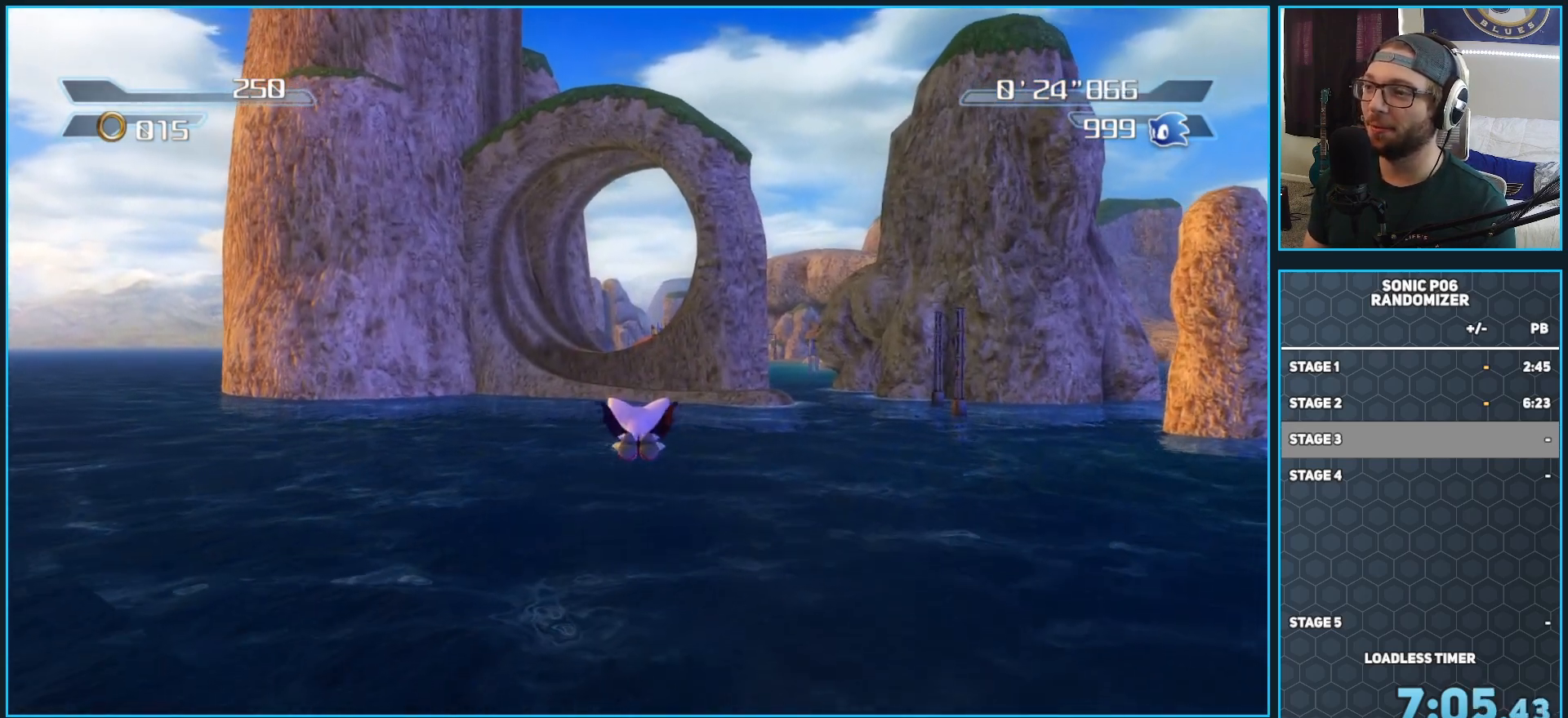
{"buttons": ["A"], "left_stick": "up", "right_stick": "center", "events": [[100, "A", "up"], [133, "A", "down"]]}
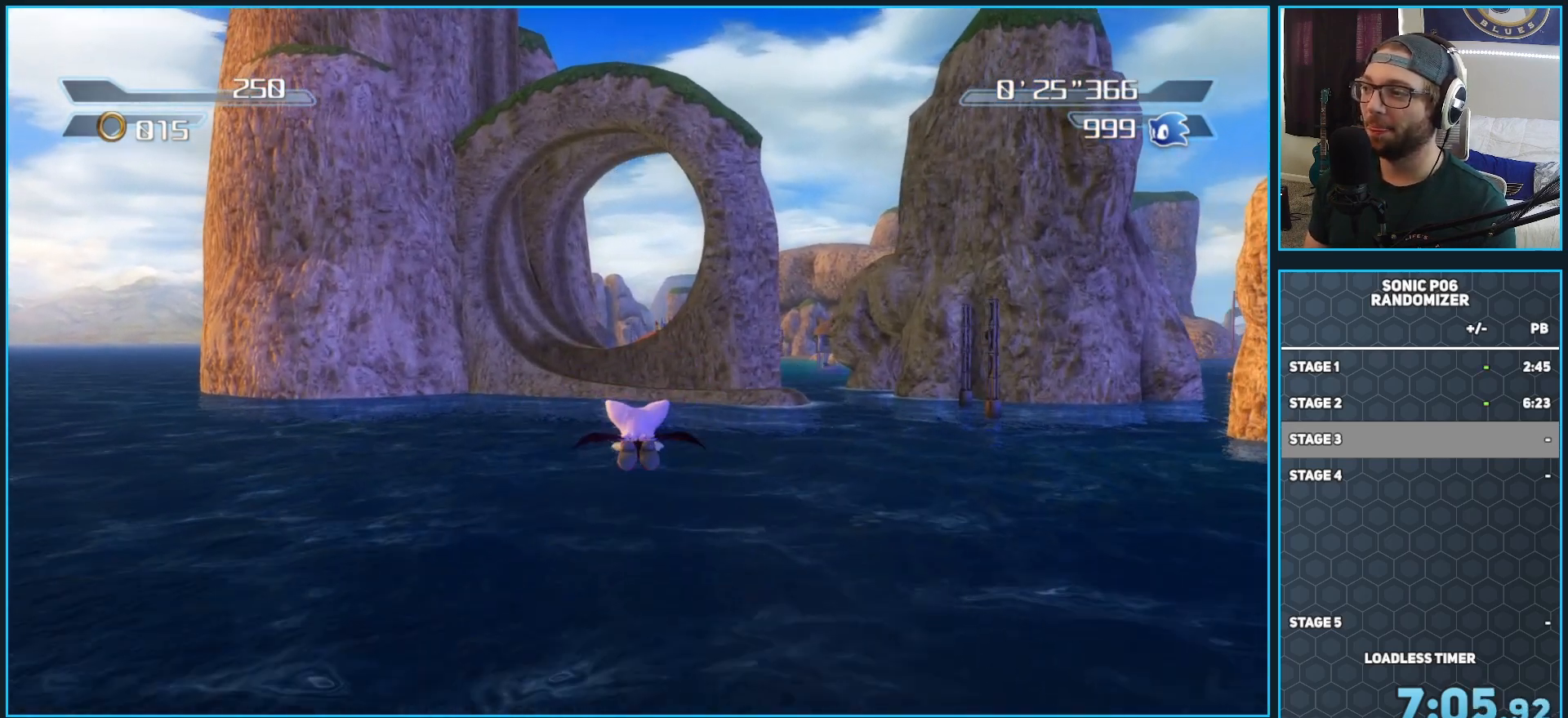
{"buttons": ["A"], "left_stick": "up", "right_stick": "center", "events": [[217, "A", "up"], [267, "A", "down"]]}
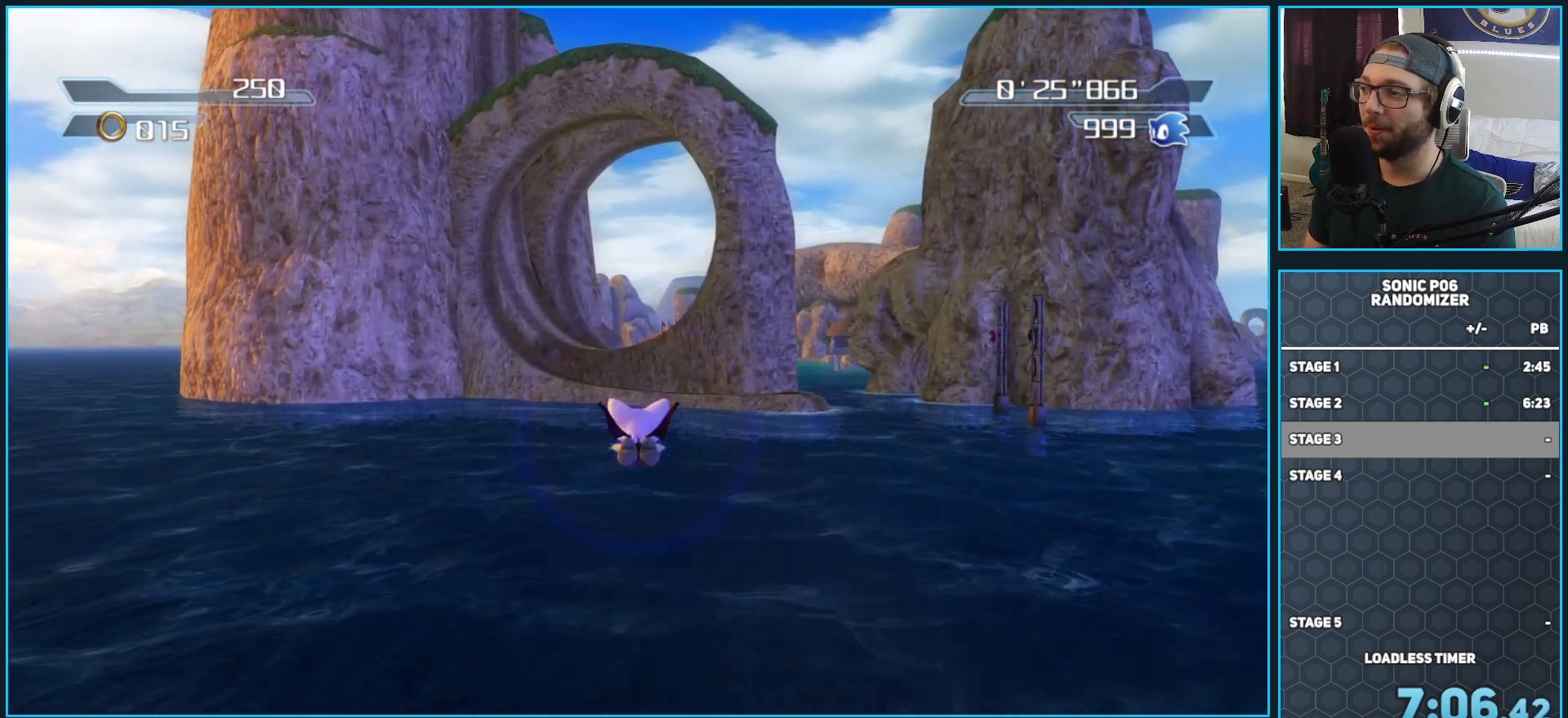
{"buttons": ["A"], "left_stick": "up", "right_stick": "center", "events": [[300, "A", "up"], [350, "A", "down"]]}
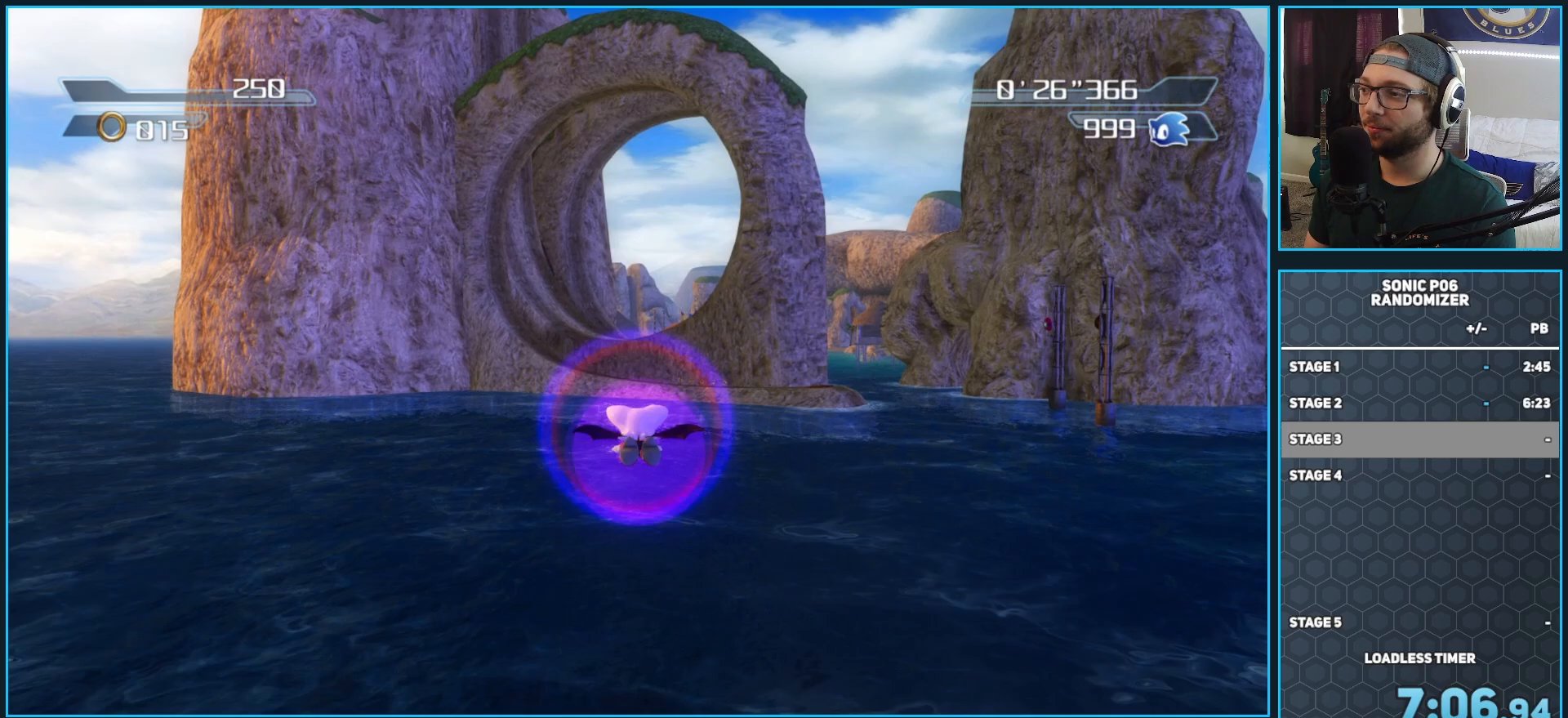
{"buttons": ["A"], "left_stick": "up", "right_stick": "center", "events": [[400, "A", "up"], [433, "A", "down"]]}
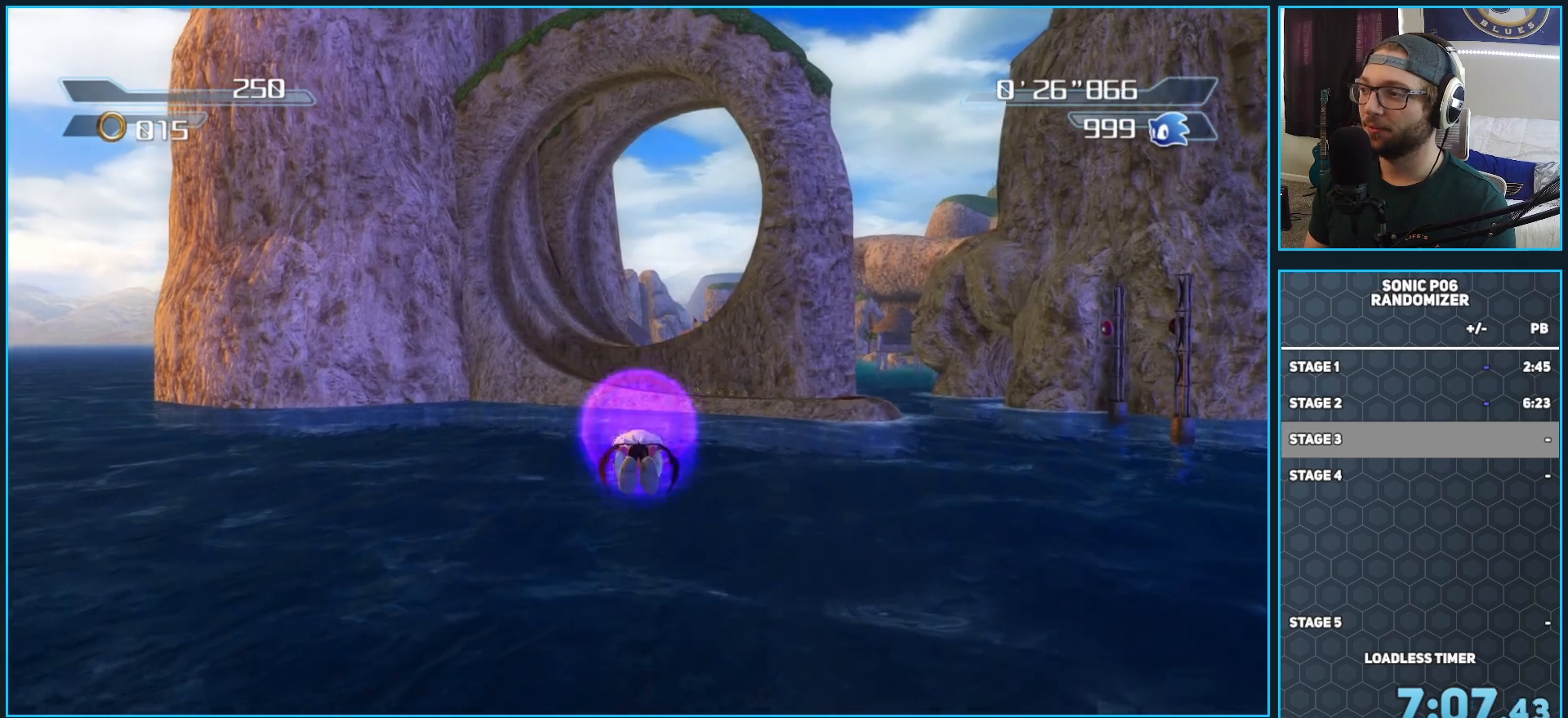
{"buttons": ["A"], "left_stick": "up", "right_stick": "center", "events": [[467, "A", "up"], [500, "A", "down"]]}
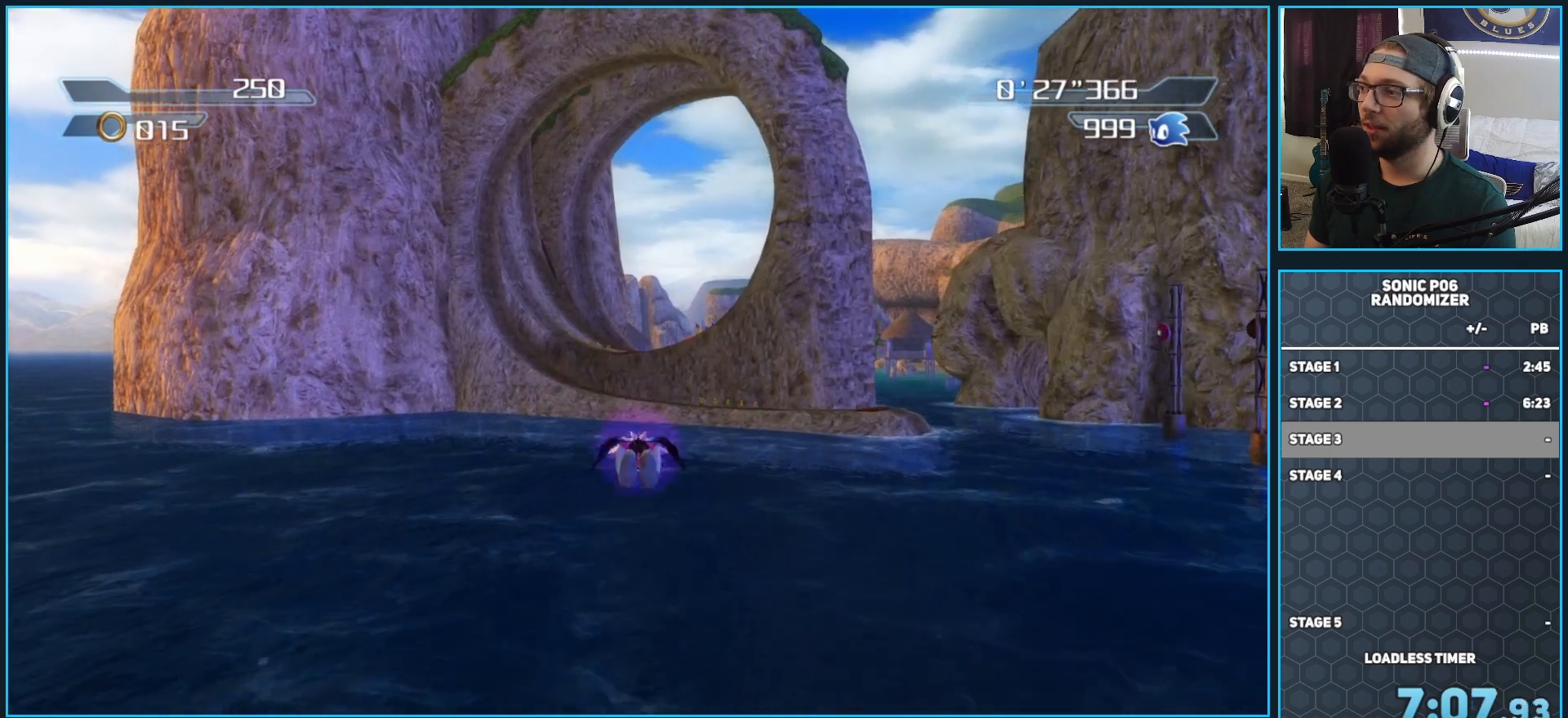
{"buttons": ["A"], "left_stick": "up", "right_stick": "center", "events": []}
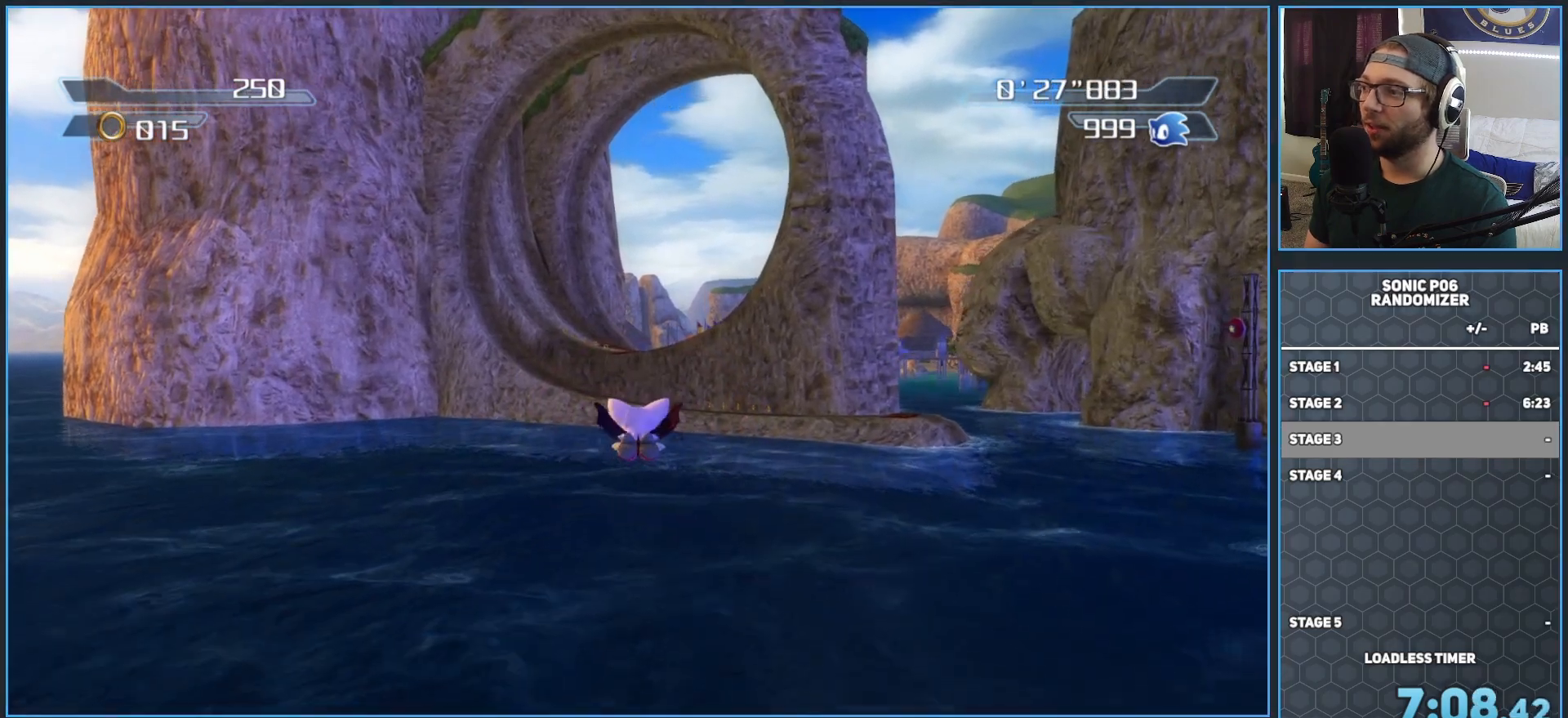
{"buttons": ["A"], "left_stick": "up", "right_stick": "center", "events": [[67, "A", "up"], [100, "A", "down"]]}
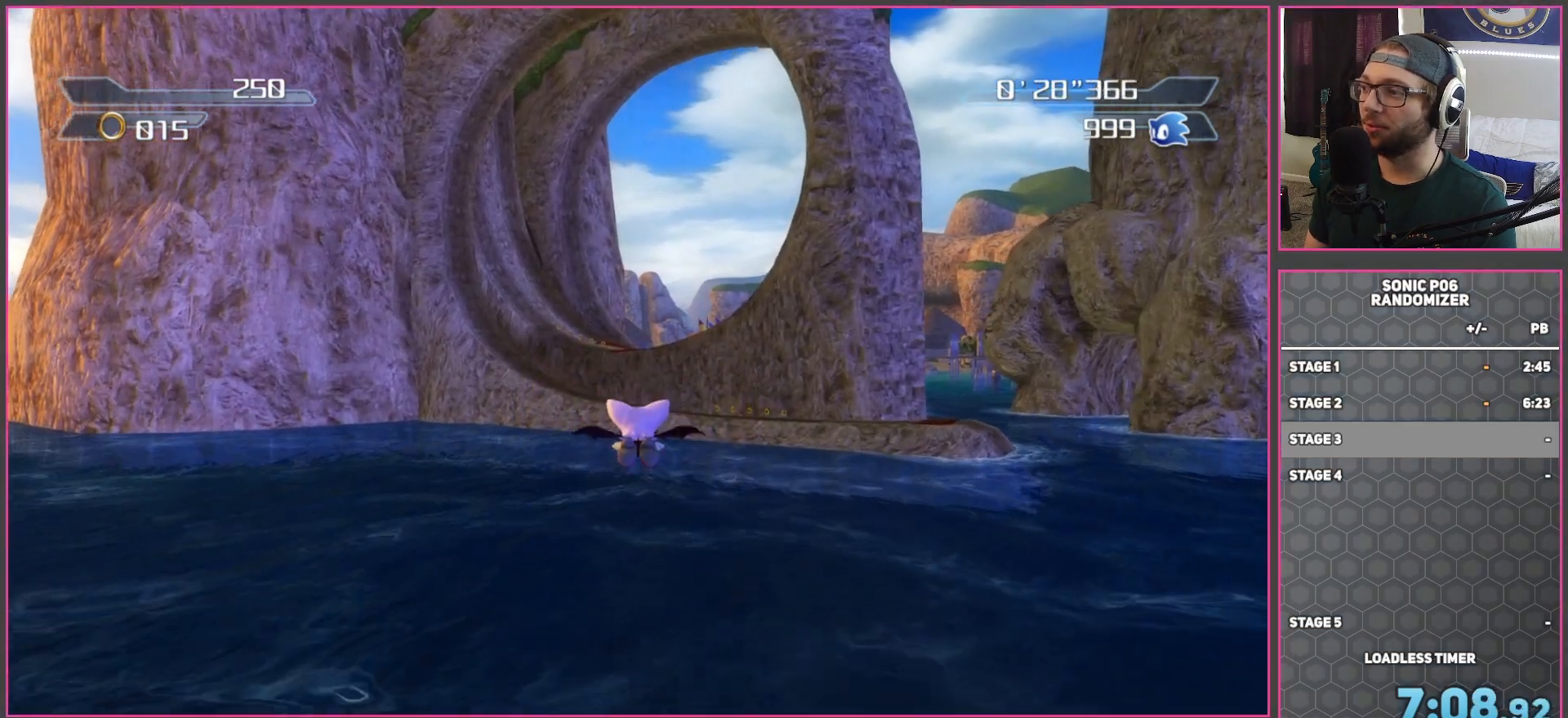
{"buttons": ["A"], "left_stick": "up", "right_stick": "center", "events": [[33, "A", "up"], [100, "A", "down"]]}
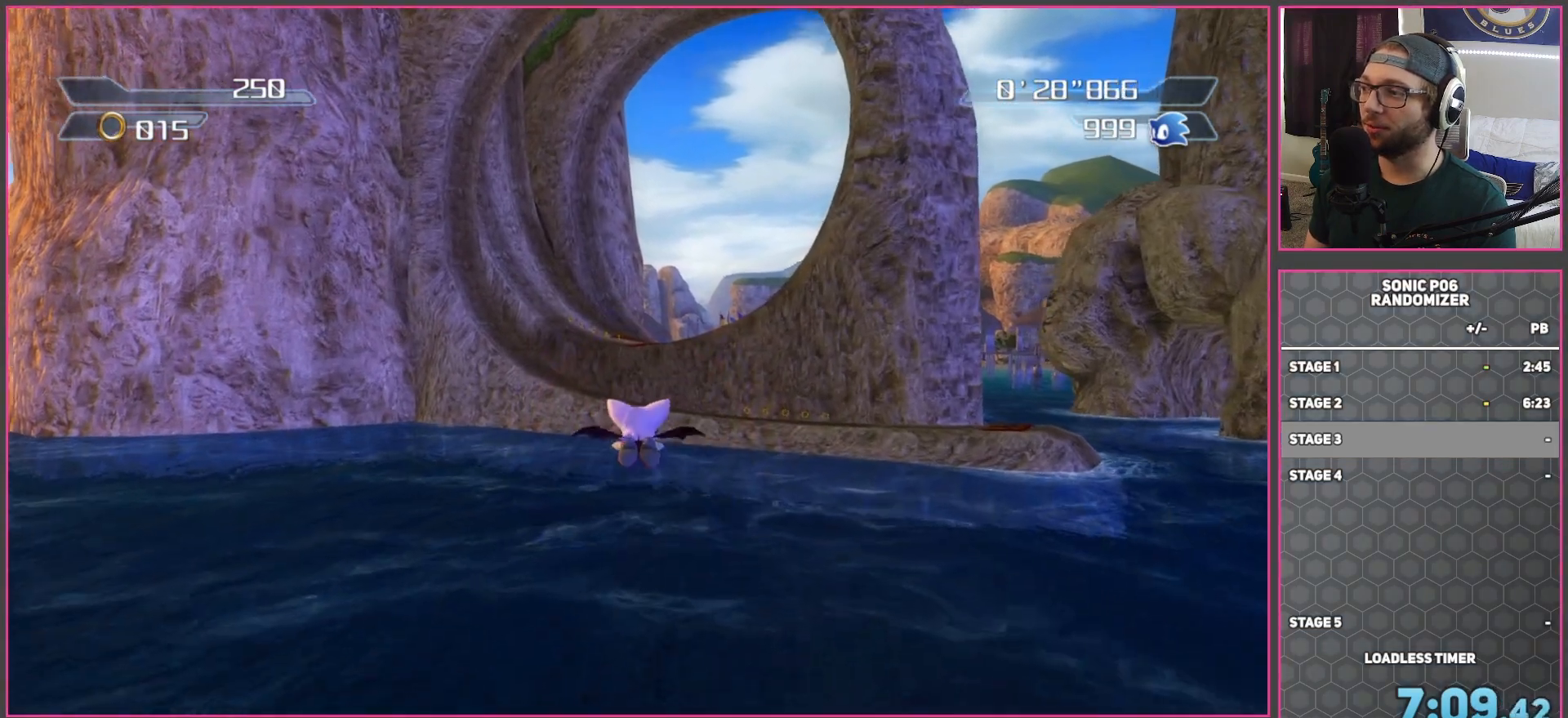
{"buttons": ["A"], "left_stick": "up", "right_stick": "center", "events": [[67, "A", "up"], [100, "A", "down"]]}
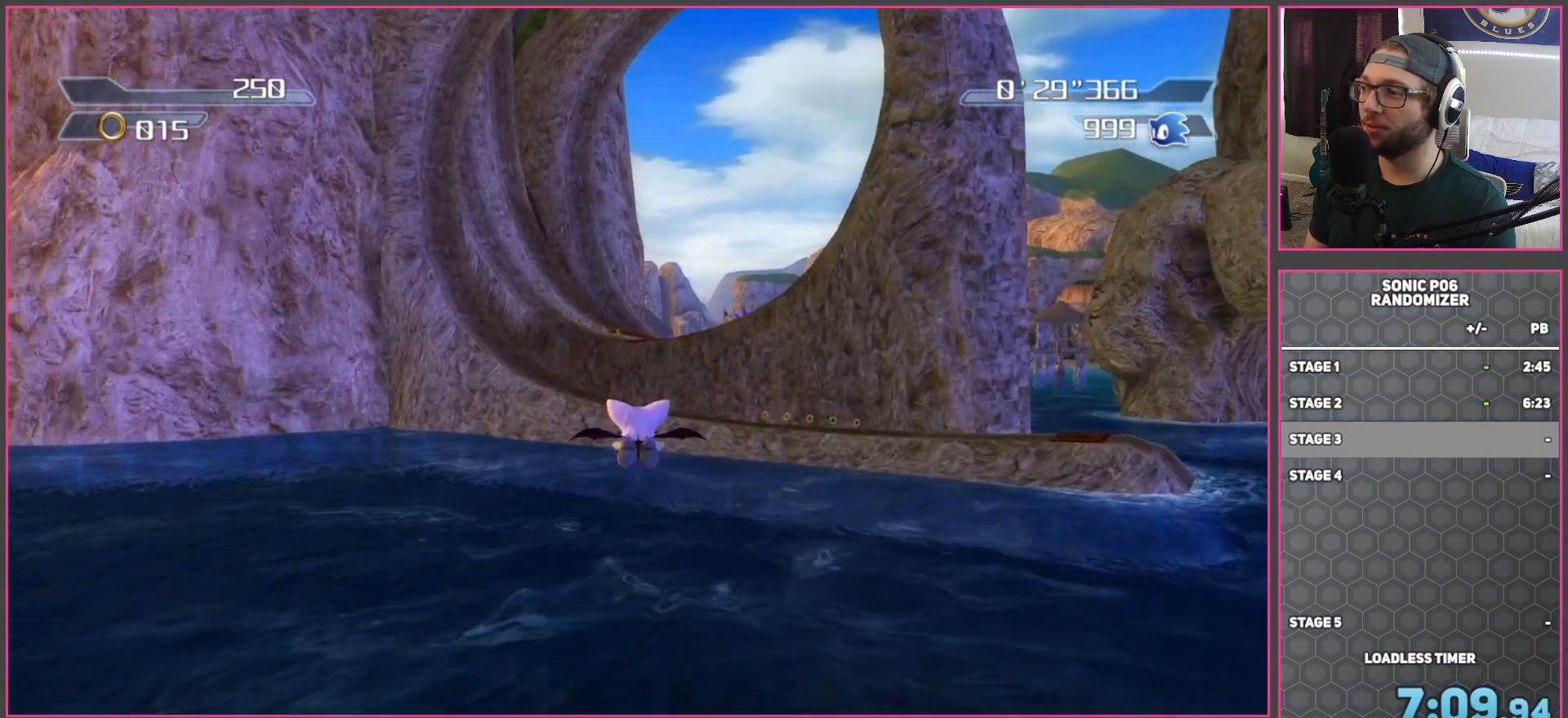
{"buttons": ["A"], "left_stick": "up", "right_stick": "center", "events": [[83, "A", "up"], [117, "A", "down"]]}
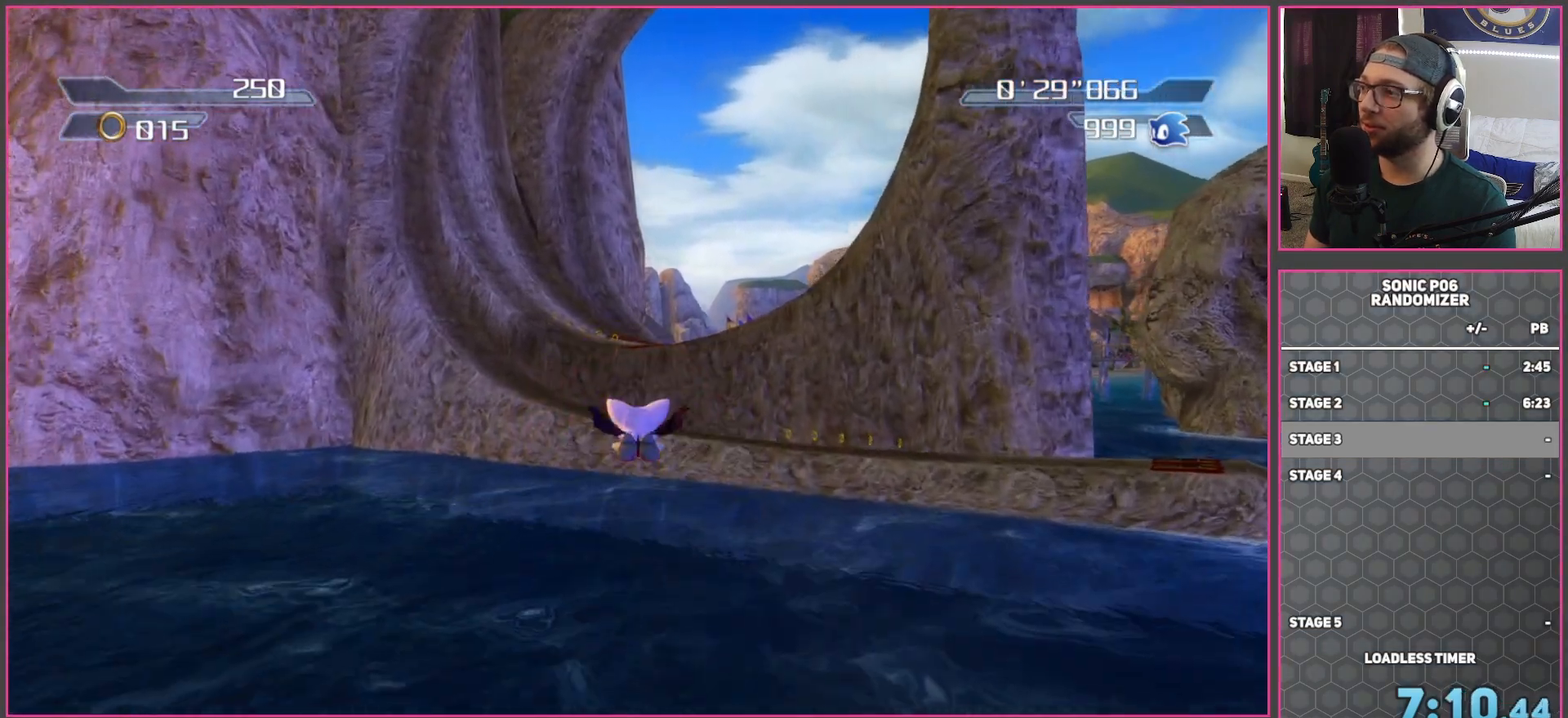
{"buttons": ["A"], "left_stick": "up", "right_stick": "center", "events": [[167, "A", "up"], [217, "A", "down"]]}
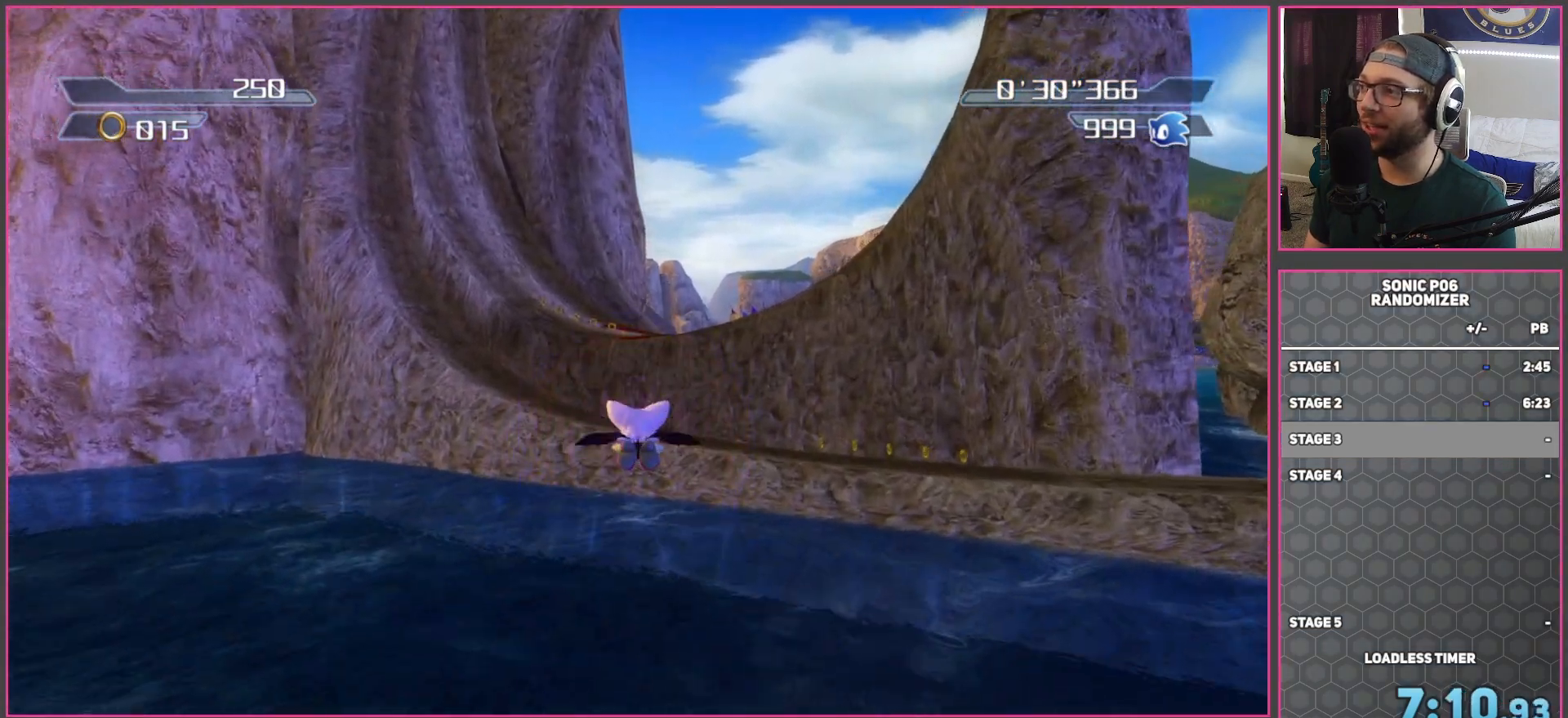
{"buttons": ["A"], "left_stick": "up", "right_stick": "center", "events": [[183, "A", "up"], [233, "A", "down"]]}
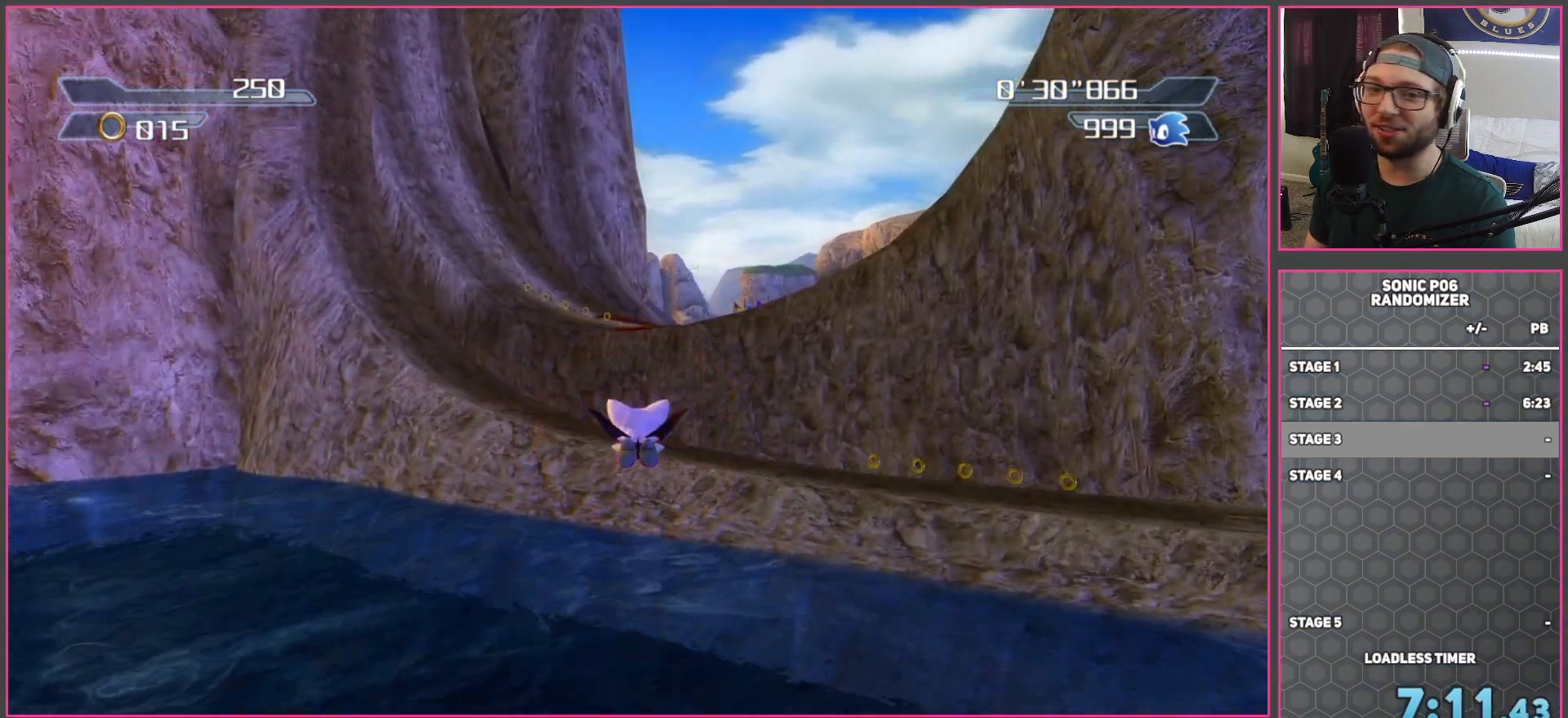
{"buttons": ["A"], "left_stick": "up", "right_stick": "center", "events": [[217, "A", "up"], [250, "A", "down"]]}
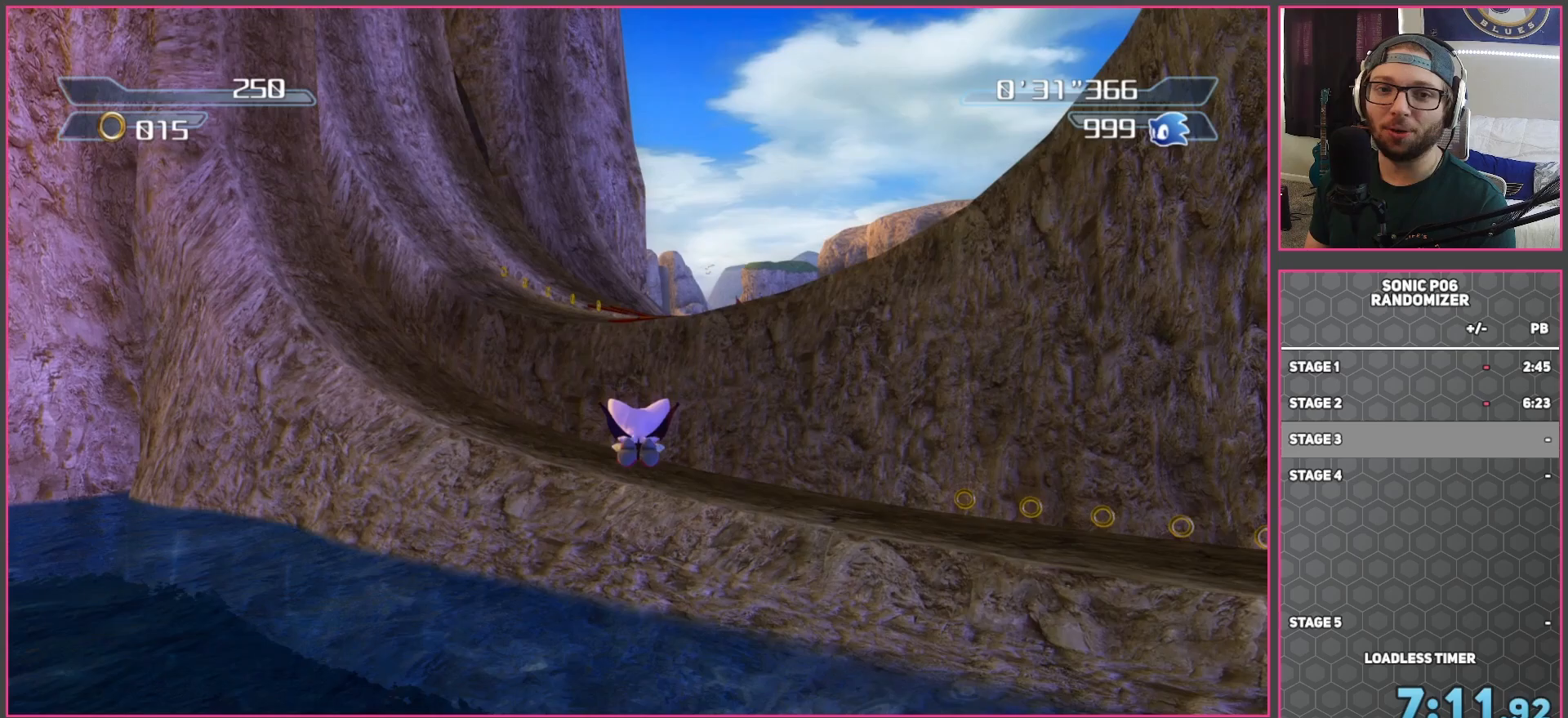
{"buttons": ["A"], "left_stick": "up", "right_stick": "center", "events": [[283, "A", "up"], [317, "A", "down"]]}
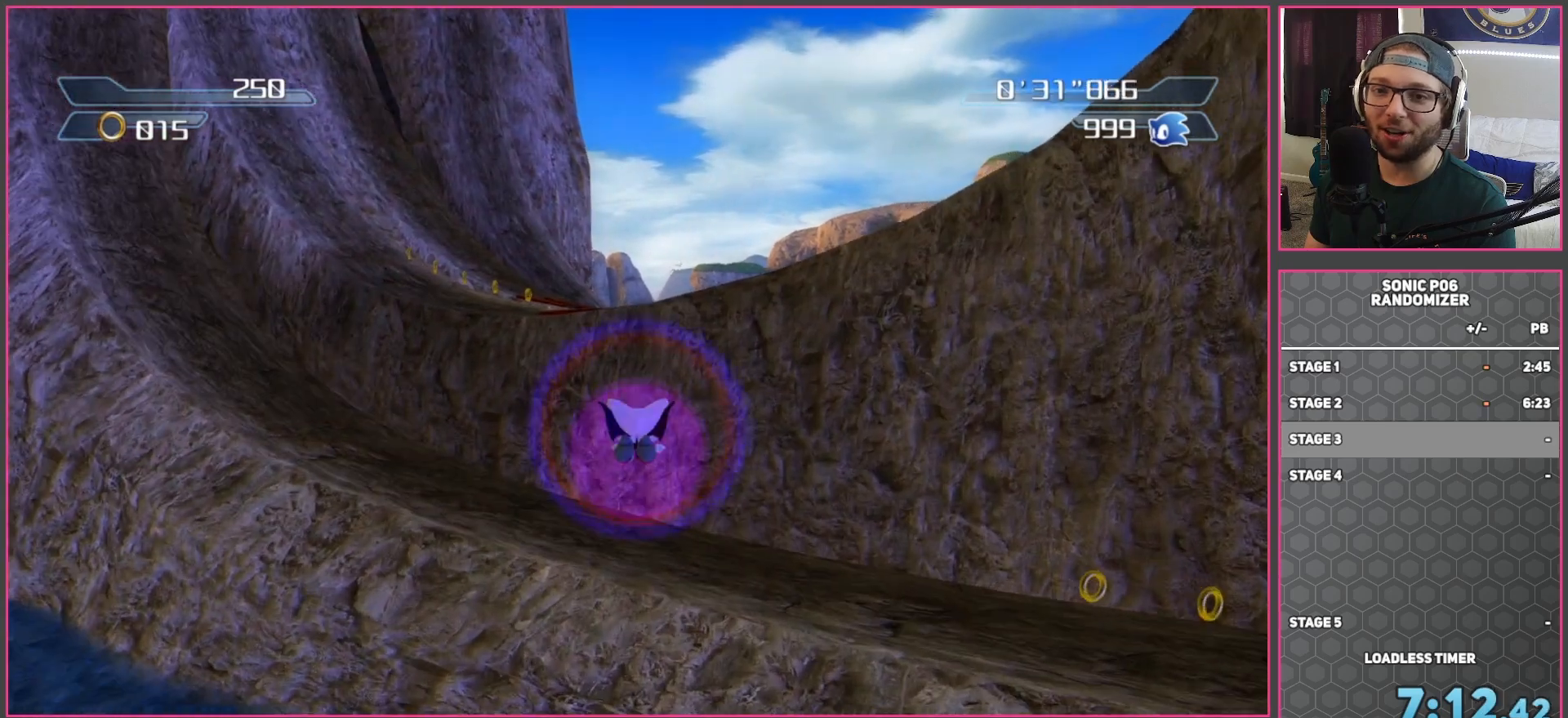
{"buttons": ["A"], "left_stick": "up", "right_stick": "center", "events": [[350, "A", "up"], [383, "A", "down"]]}
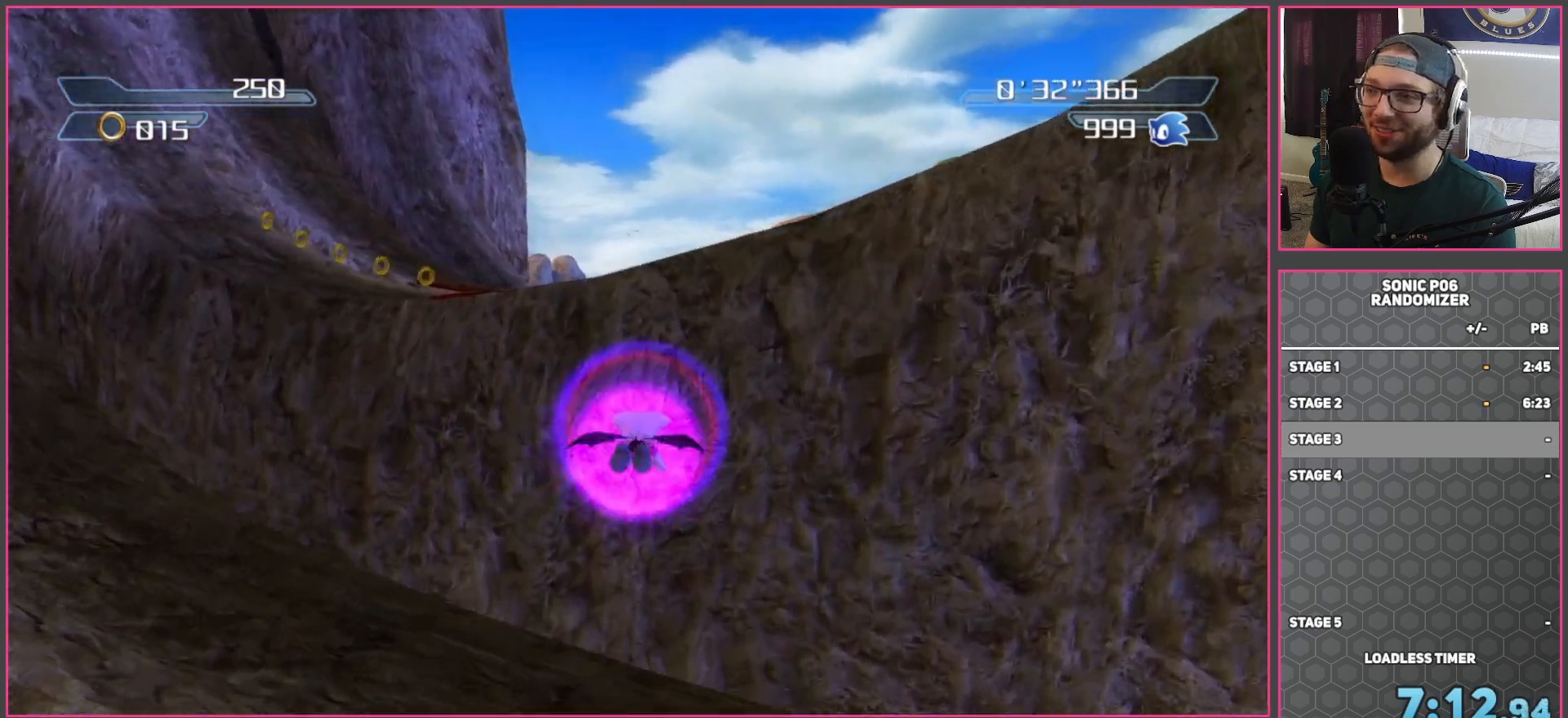
{"buttons": ["A"], "left_stick": "up", "right_stick": "center", "events": [[50, "left_stick", "up-left"], [250, "left_stick", "up"]]}
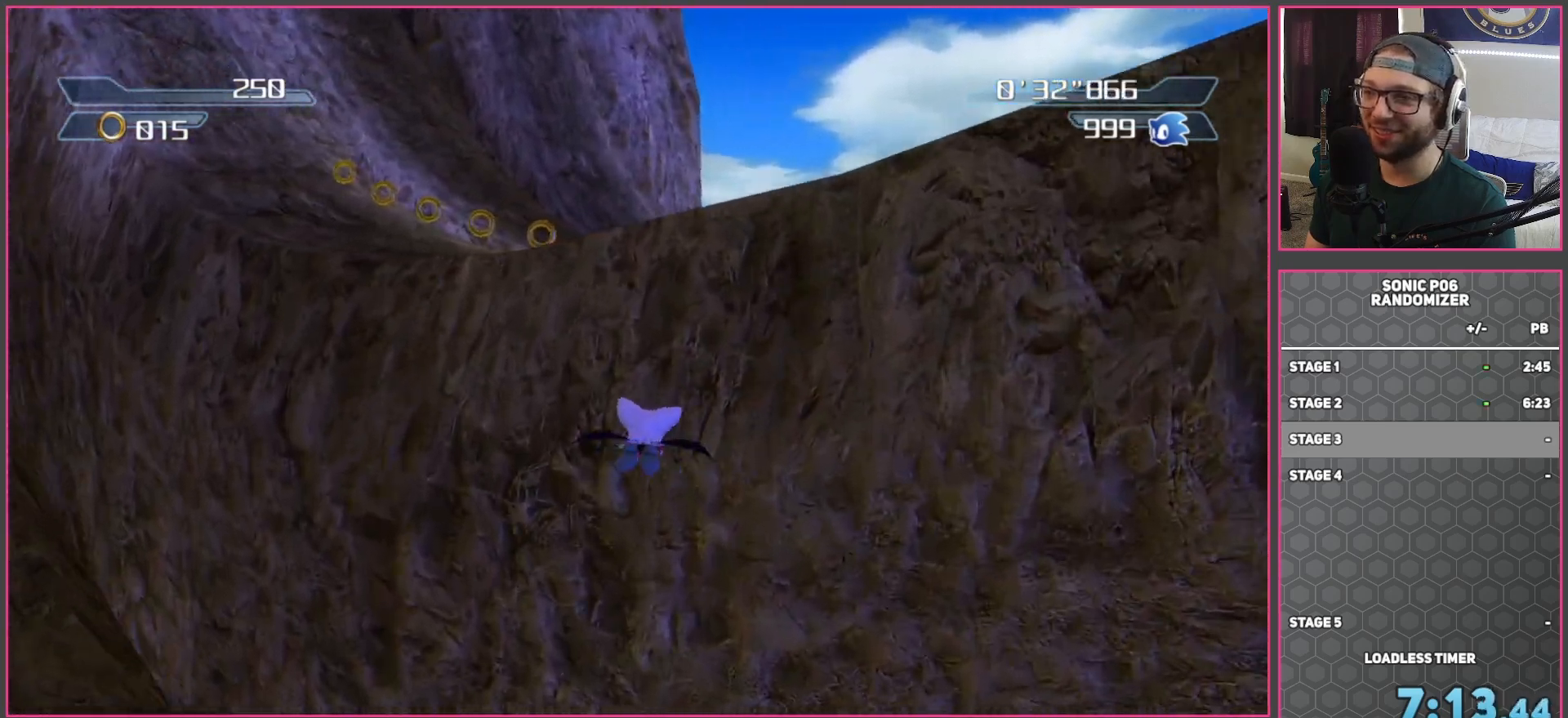
{"buttons": ["A"], "left_stick": "up", "right_stick": "center", "events": [[17, "left_stick", "up-right"], [417, "left_stick", "up"]]}
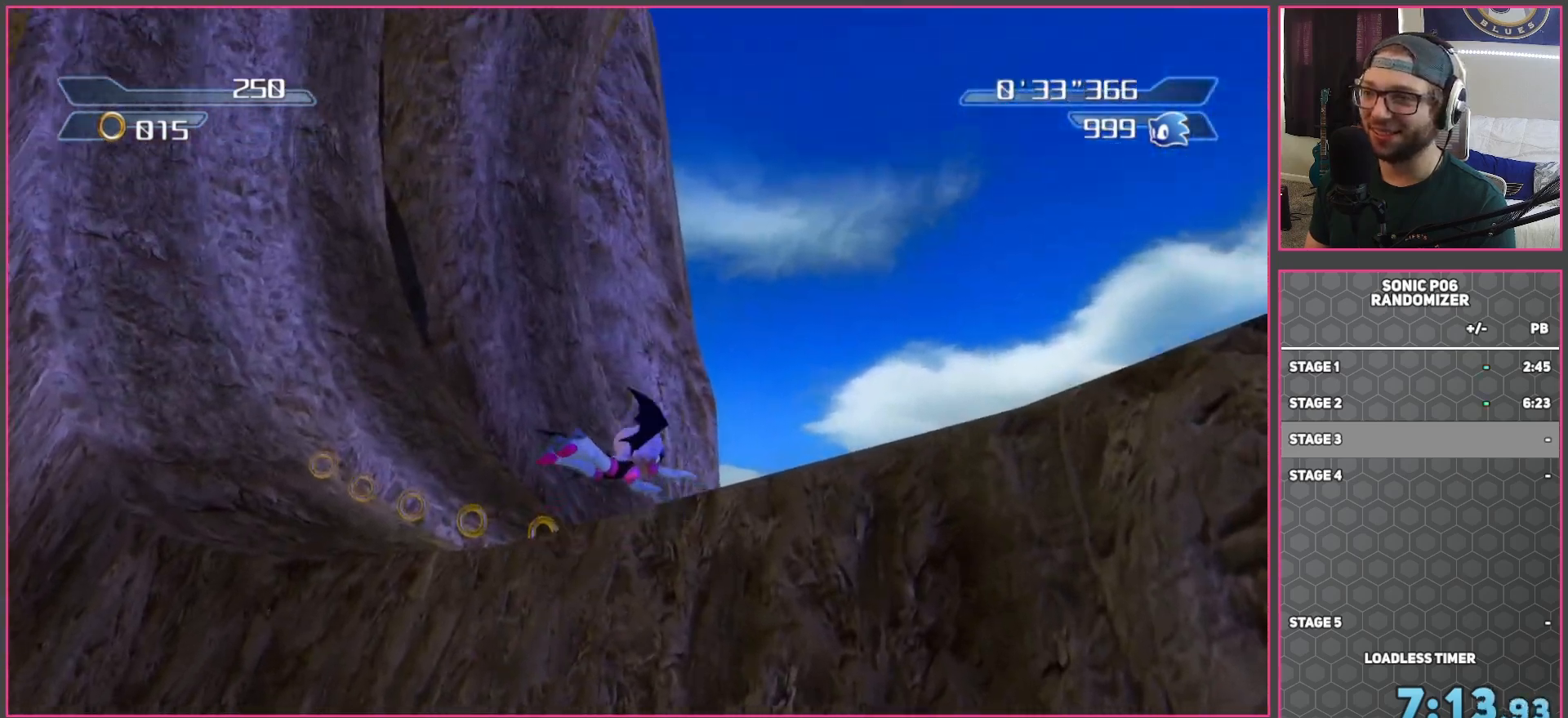
{"buttons": ["A"], "left_stick": "up-right", "right_stick": "center", "events": [[83, "left_stick", "up-left"], [183, "A", "up"], [233, "A", "down"], [250, "left_stick", "up-right"]]}
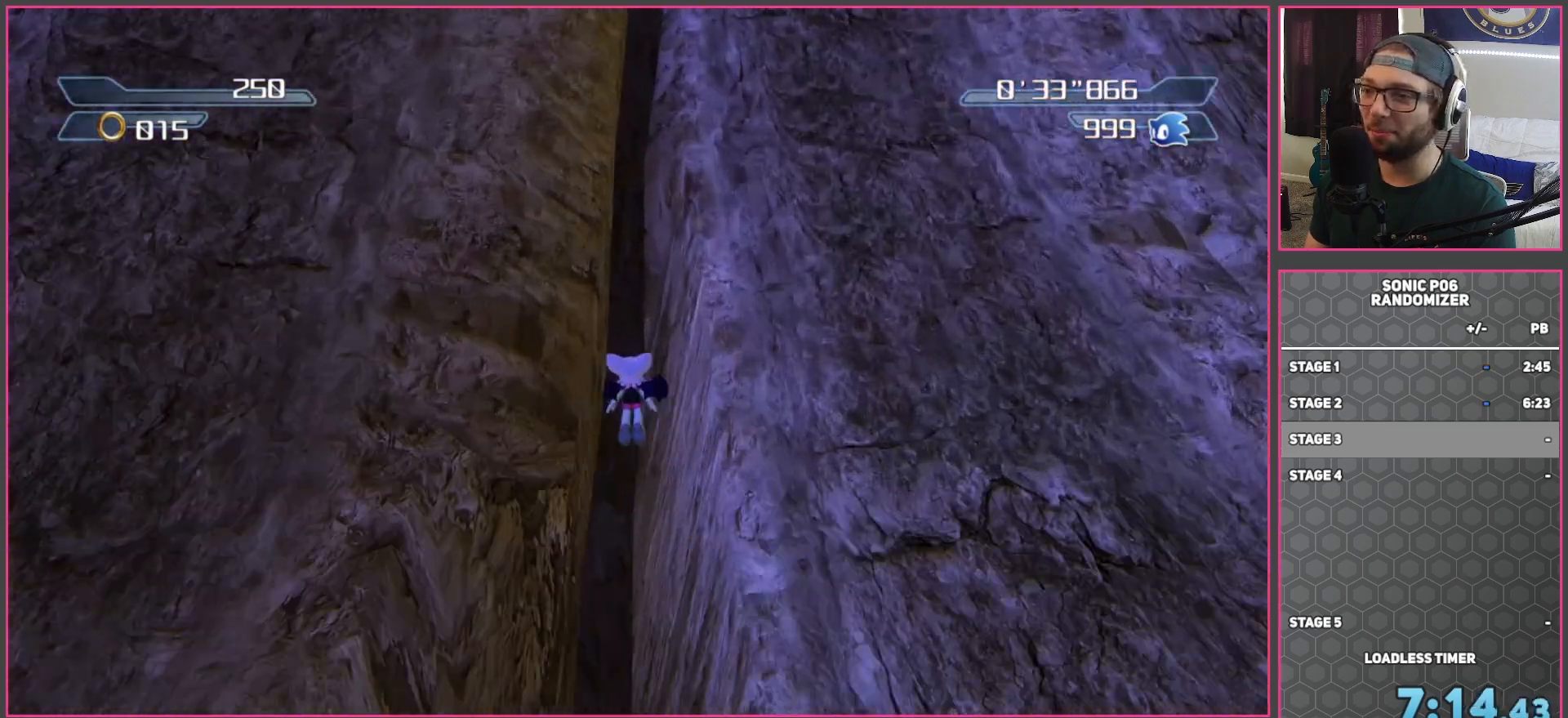
{"buttons": ["A"], "left_stick": "down-right", "right_stick": "center", "events": [[50, "A", "up"], [267, "A", "down"], [467, "left_stick", "down-right"]]}
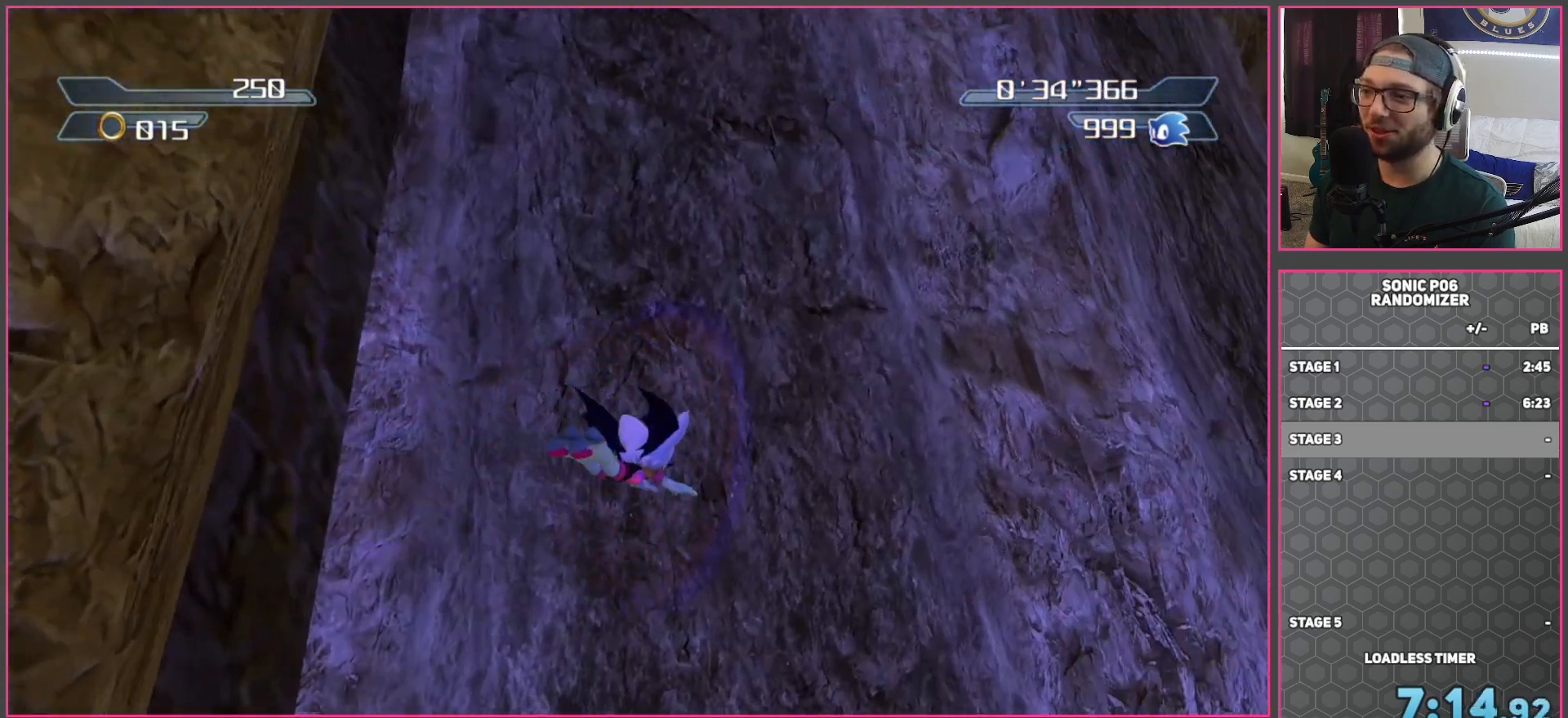
{"buttons": ["A"], "left_stick": "up", "right_stick": "center", "events": [[267, "left_stick", "up-right"], [400, "left_stick", "up"]]}
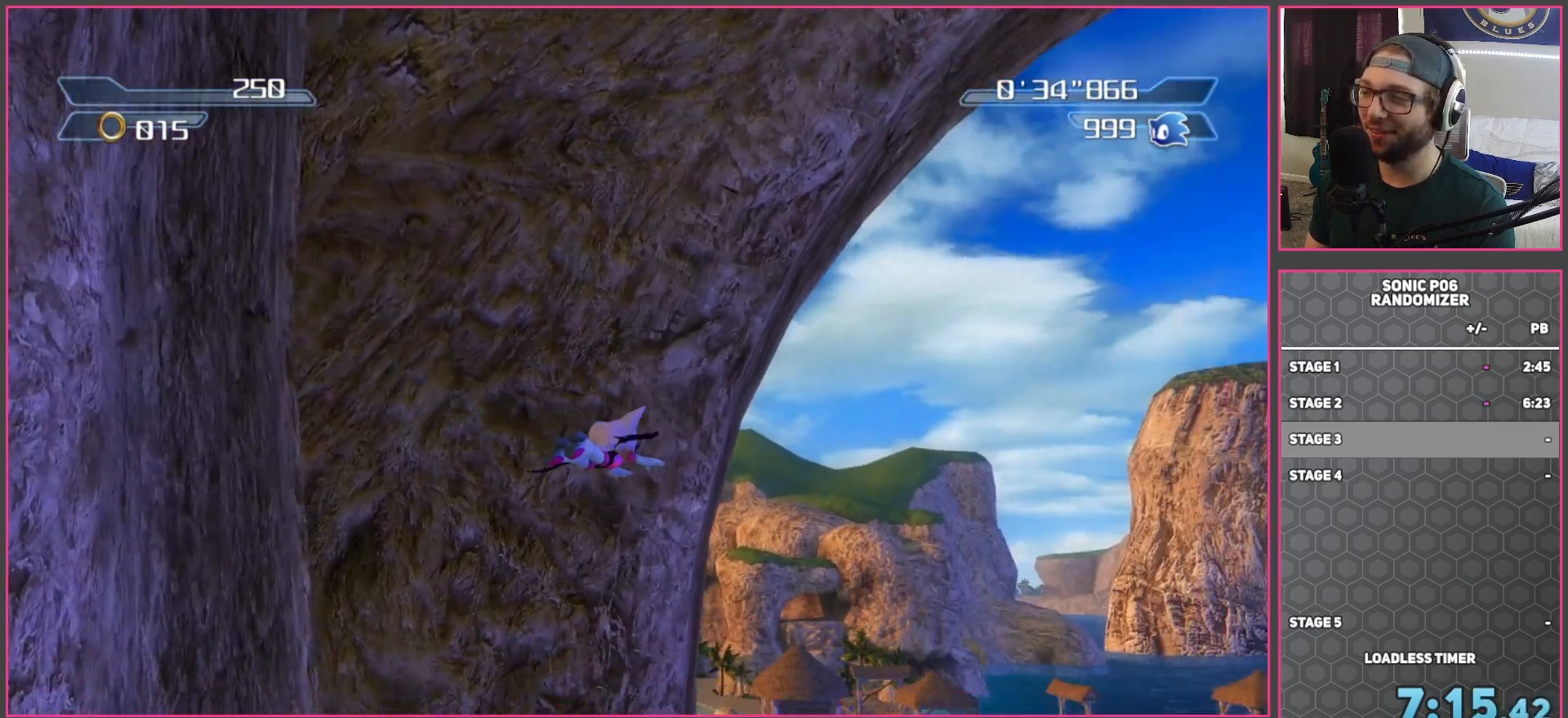
{"buttons": ["A"], "left_stick": "up", "right_stick": "center", "events": [[150, "left_stick", "up-right"], [250, "A", "up"], [283, "left_stick", "up"], [300, "A", "down"]]}
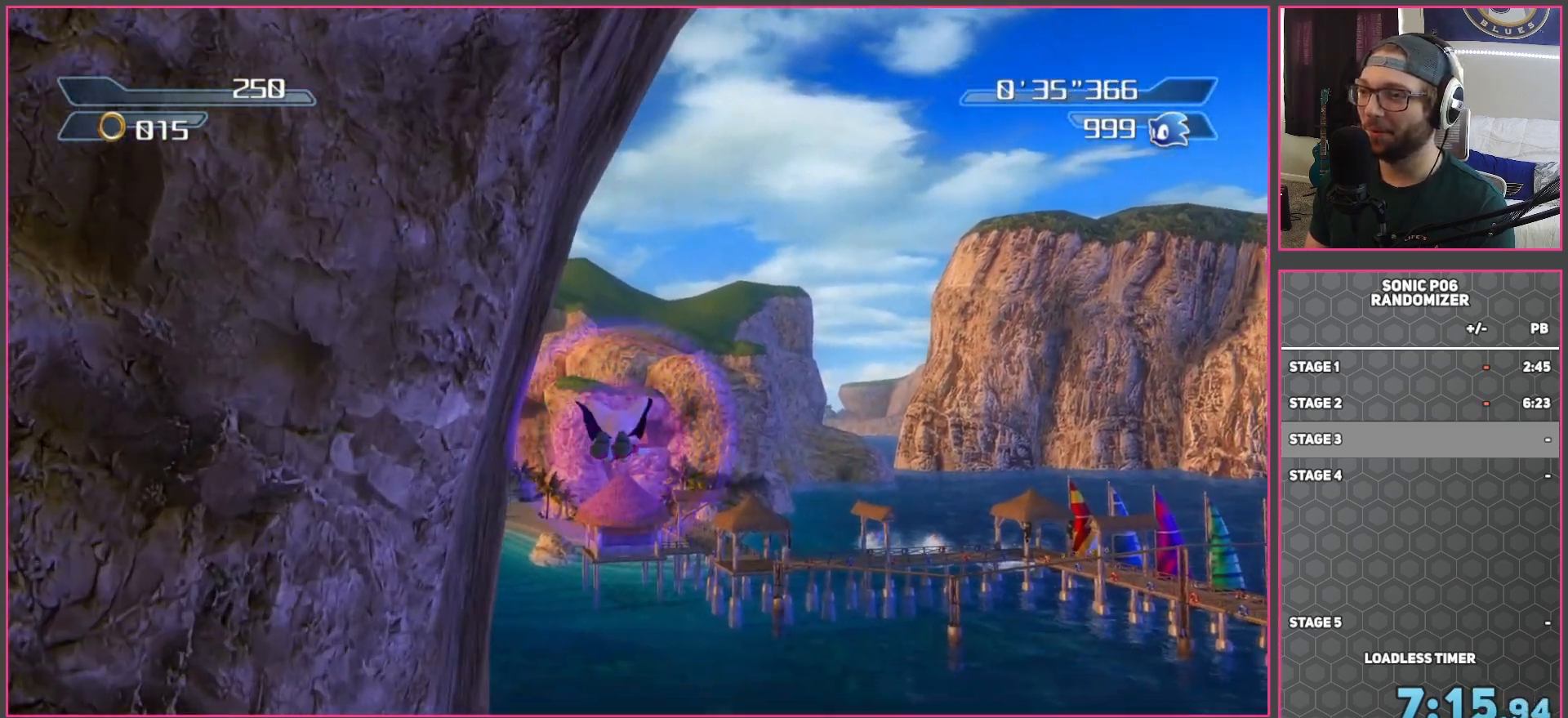
{"buttons": ["A"], "left_stick": "up-left", "right_stick": "center", "events": [[67, "left_stick", "up-left"]]}
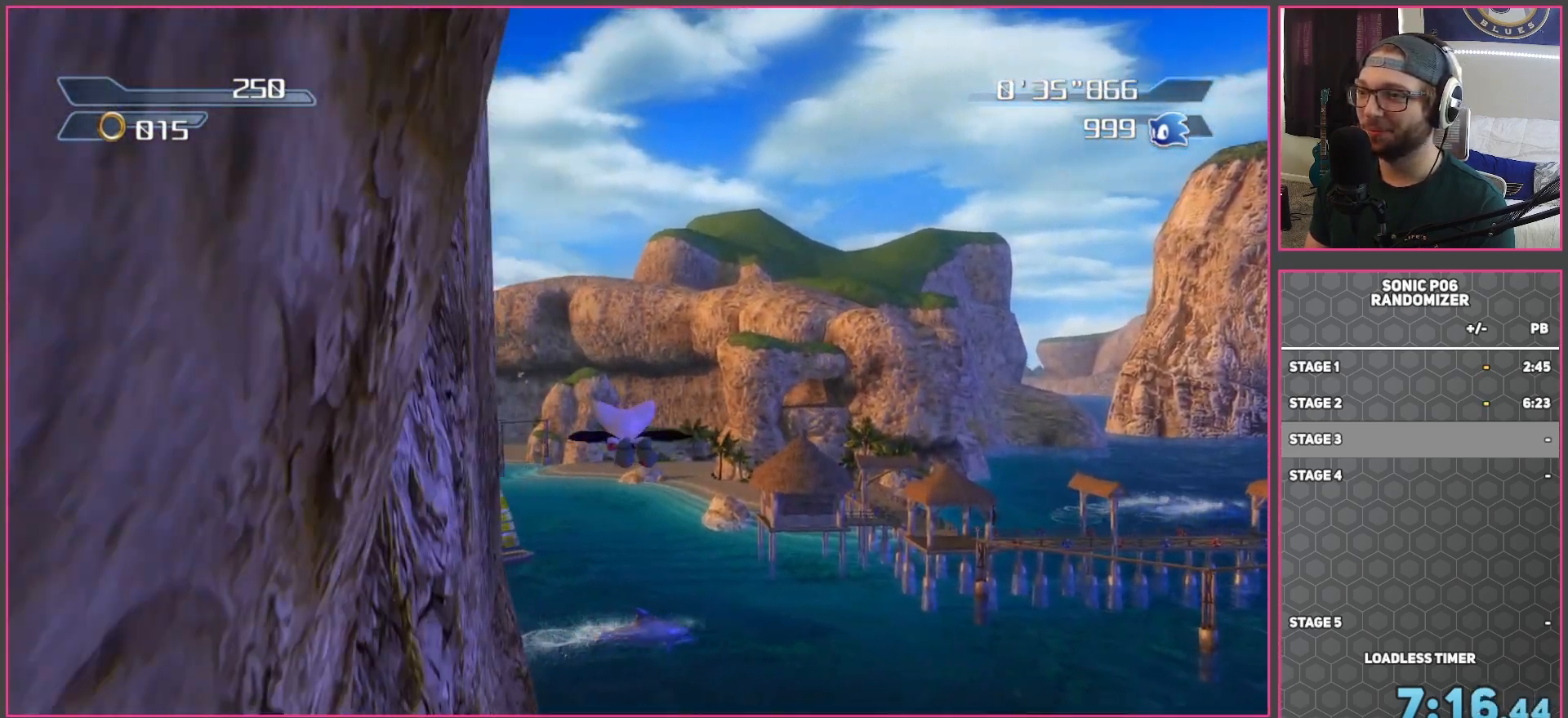
{"buttons": ["A"], "left_stick": "up-left", "right_stick": "center", "events": [[67, "A", "up"], [133, "A", "down"]]}